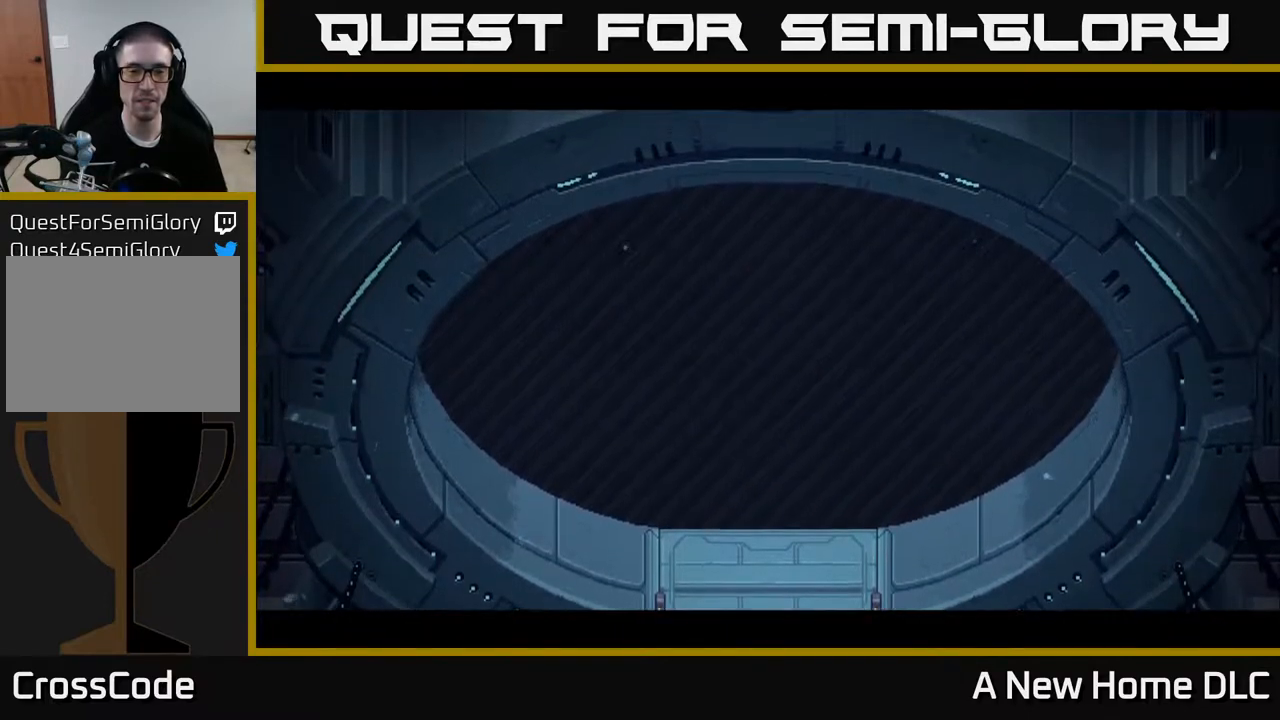
Gameplay with a controller (Xbox layout); each line is a JSON object with the inputs held at the frame after it. "events" lists button and stick changes between this image and that frame as [ms after this image, input, new state], when the widget could be followed in between.
{"buttons": [], "left_stick": "center", "right_stick": "center", "events": []}
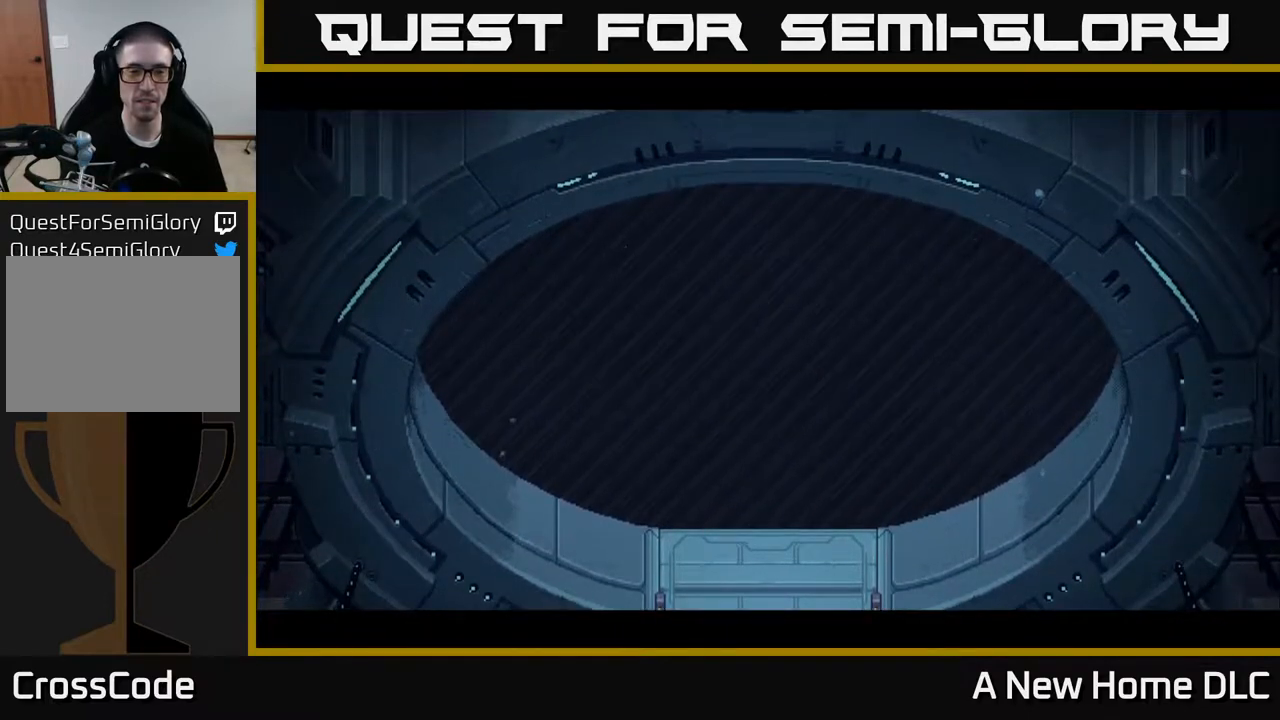
{"buttons": [], "left_stick": "center", "right_stick": "center", "events": []}
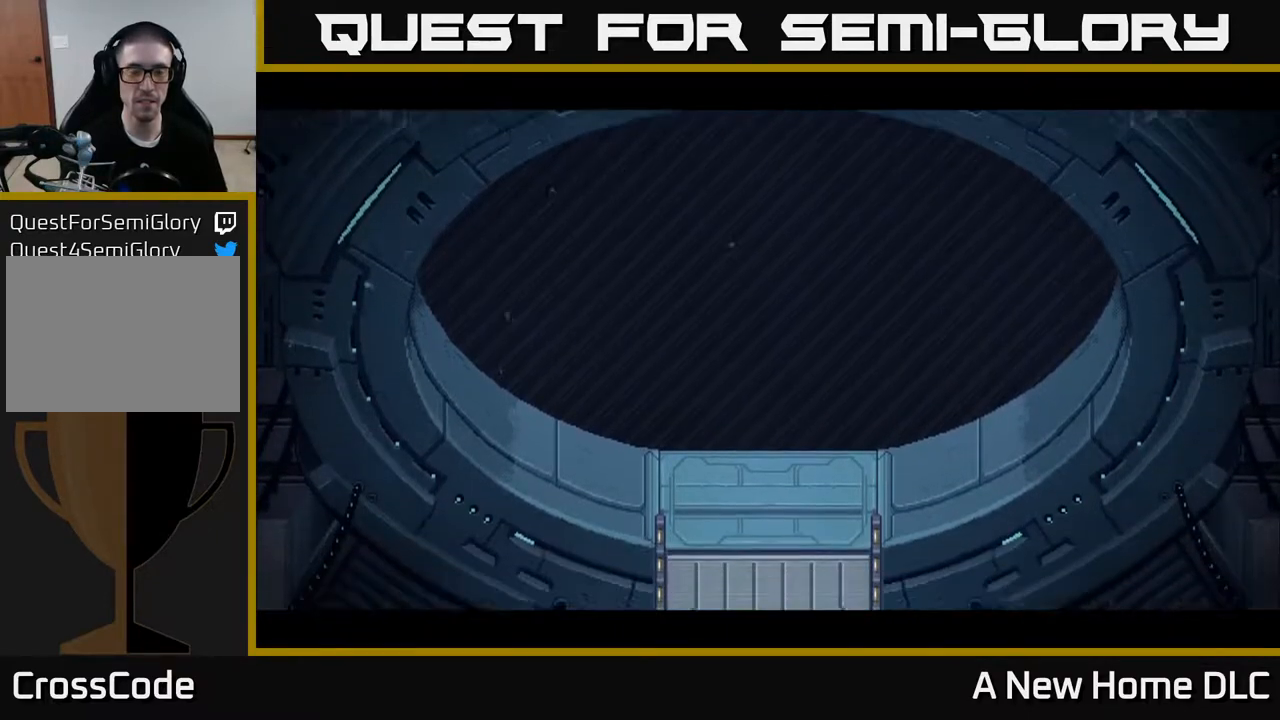
{"buttons": [], "left_stick": "center", "right_stick": "center", "events": []}
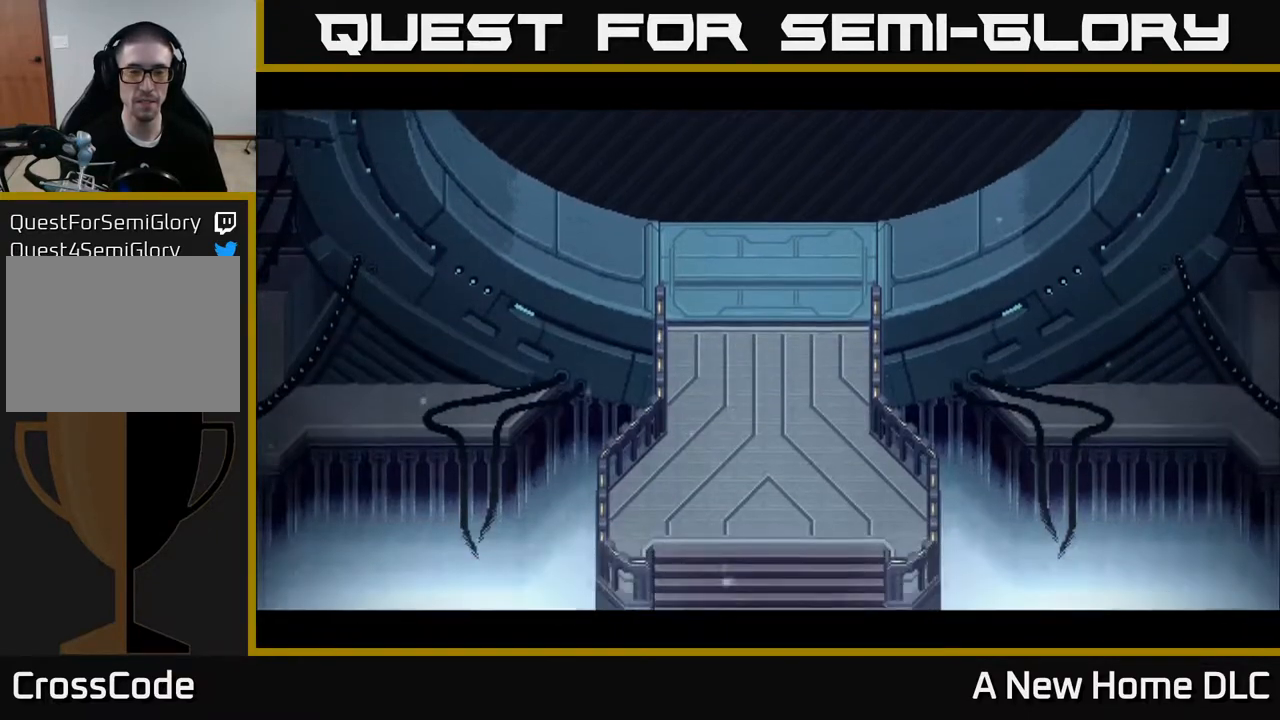
{"buttons": [], "left_stick": "center", "right_stick": "center", "events": []}
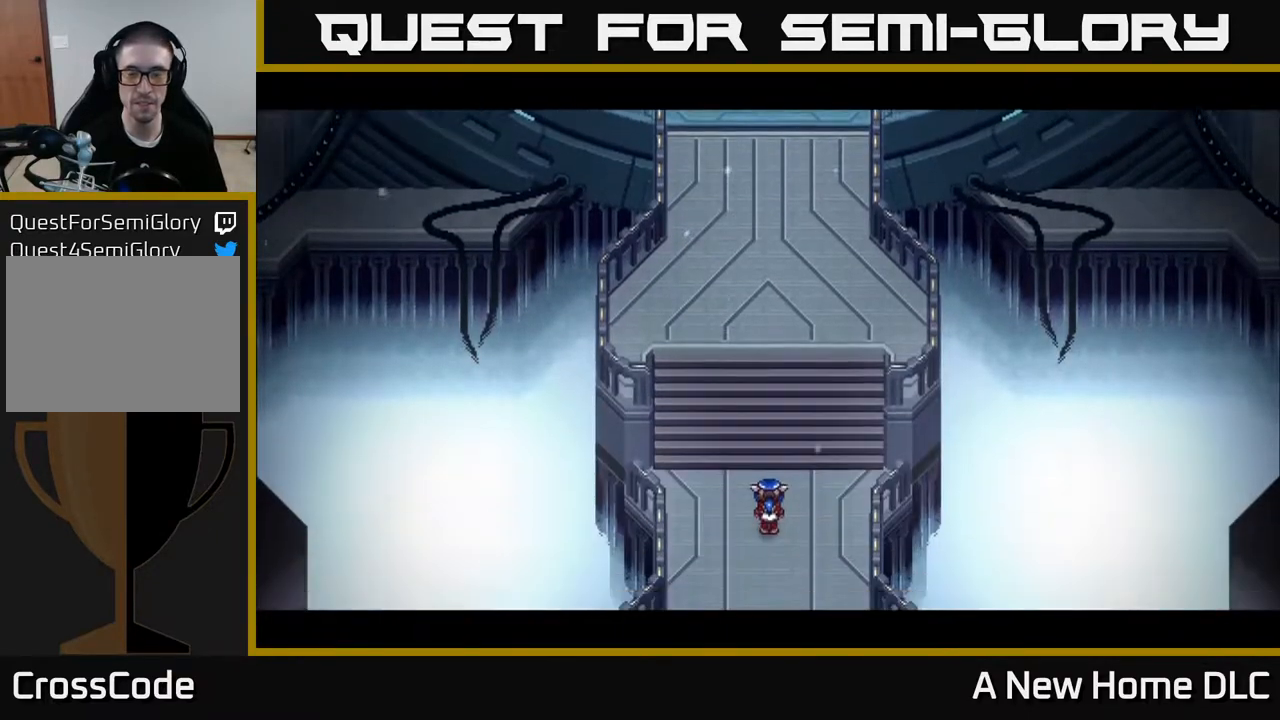
{"buttons": [], "left_stick": "center", "right_stick": "center", "events": []}
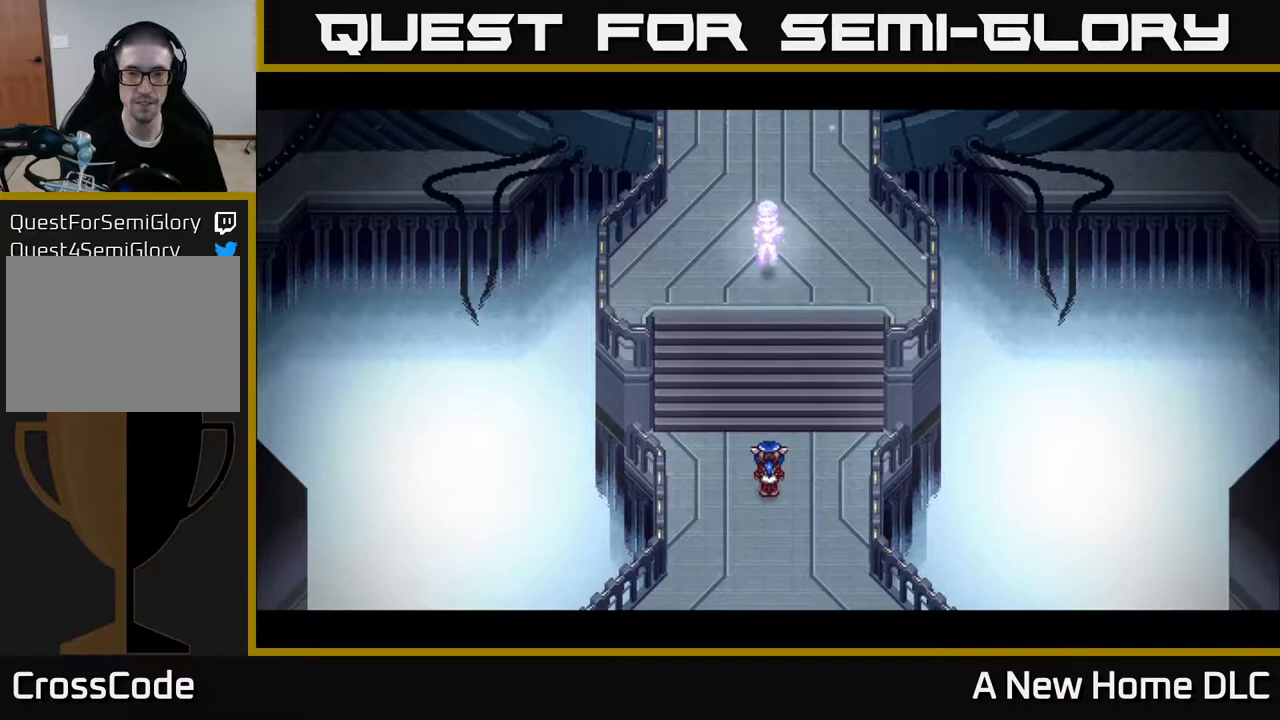
{"buttons": [], "left_stick": "center", "right_stick": "center", "events": []}
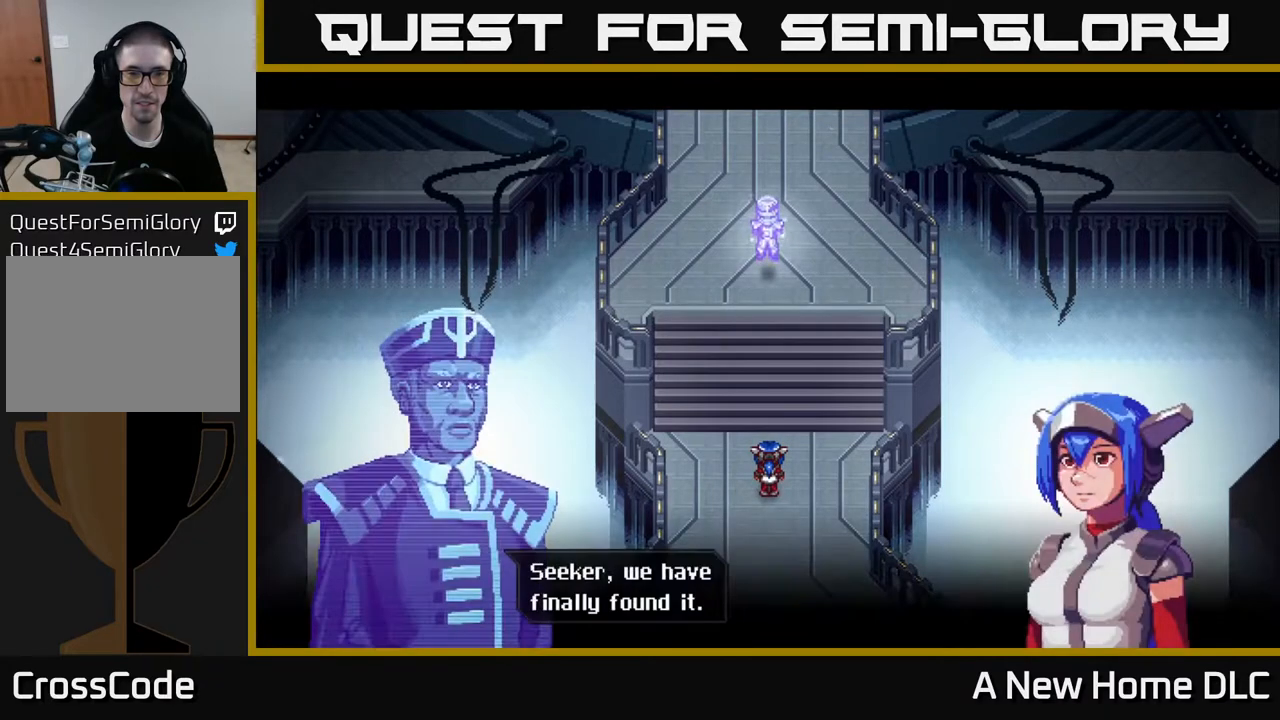
{"buttons": [], "left_stick": "center", "right_stick": "center", "events": []}
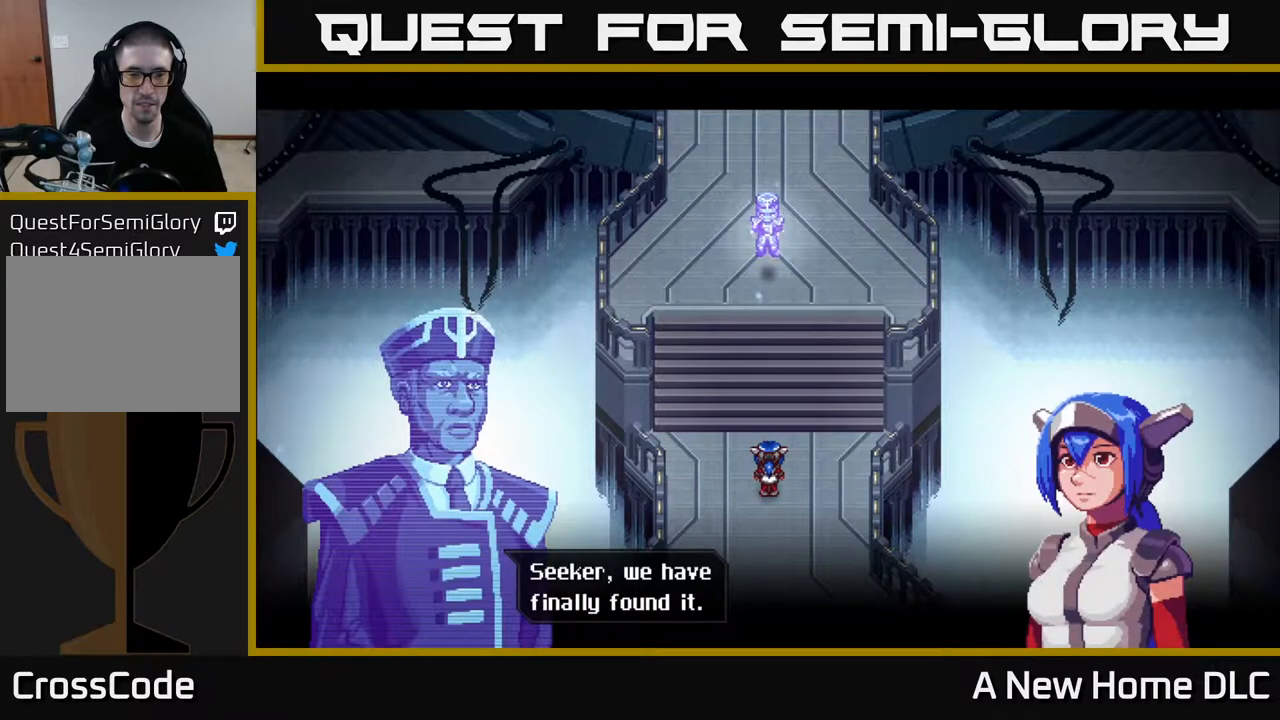
{"buttons": [], "left_stick": "center", "right_stick": "center", "events": []}
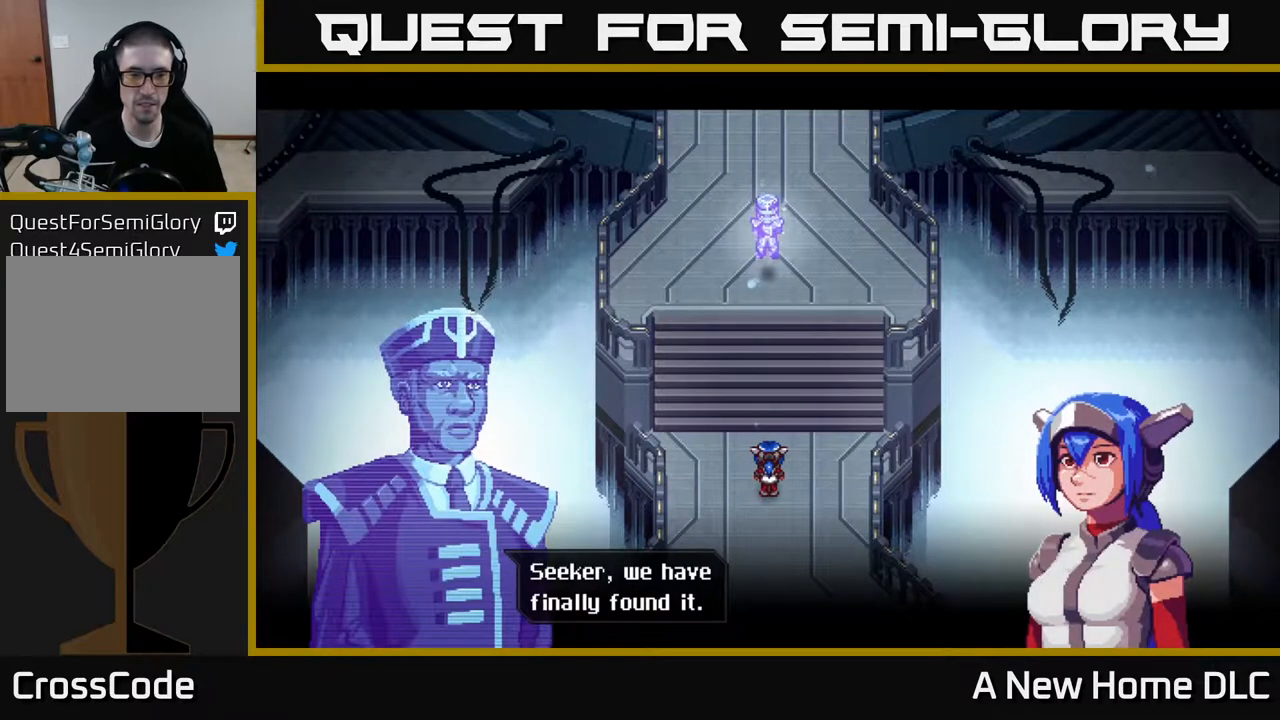
{"buttons": [], "left_stick": "center", "right_stick": "center", "events": [[17, "A", "down"], [150, "A", "up"]]}
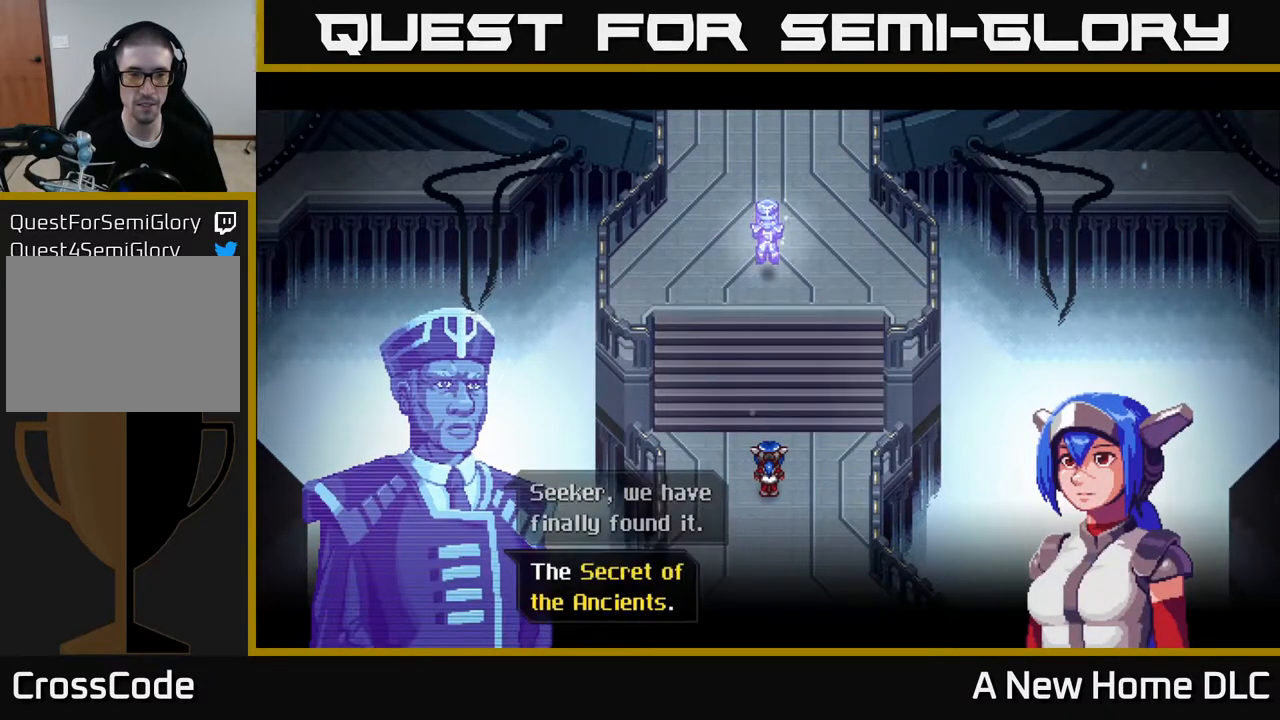
{"buttons": ["A"], "left_stick": "center", "right_stick": "center", "events": [[467, "A", "down"]]}
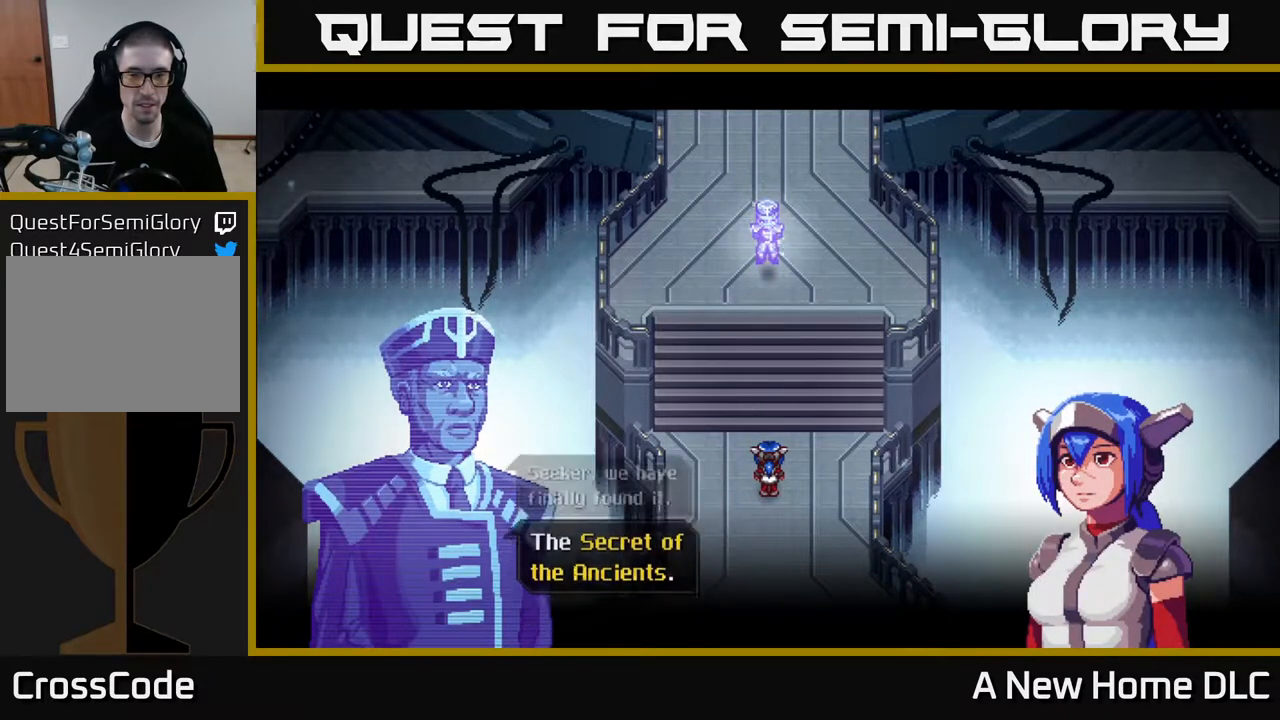
{"buttons": [], "left_stick": "center", "right_stick": "center", "events": [[50, "A", "up"]]}
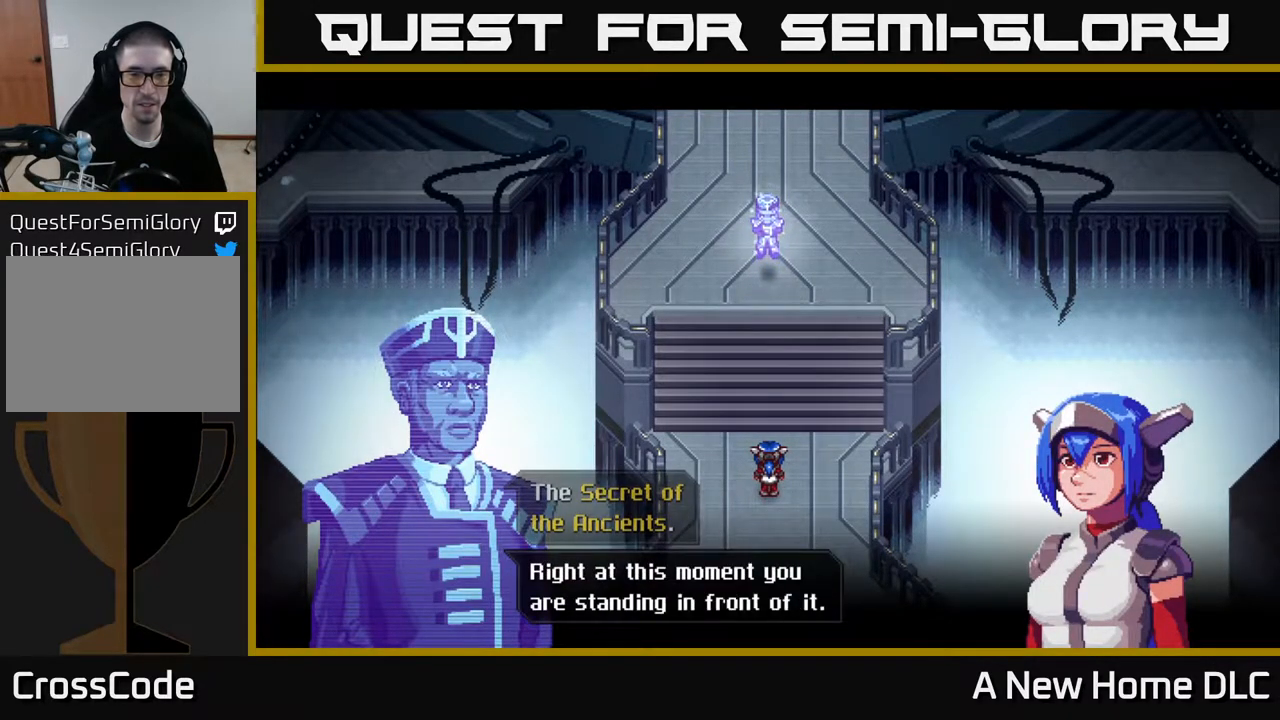
{"buttons": [], "left_stick": "center", "right_stick": "center", "events": []}
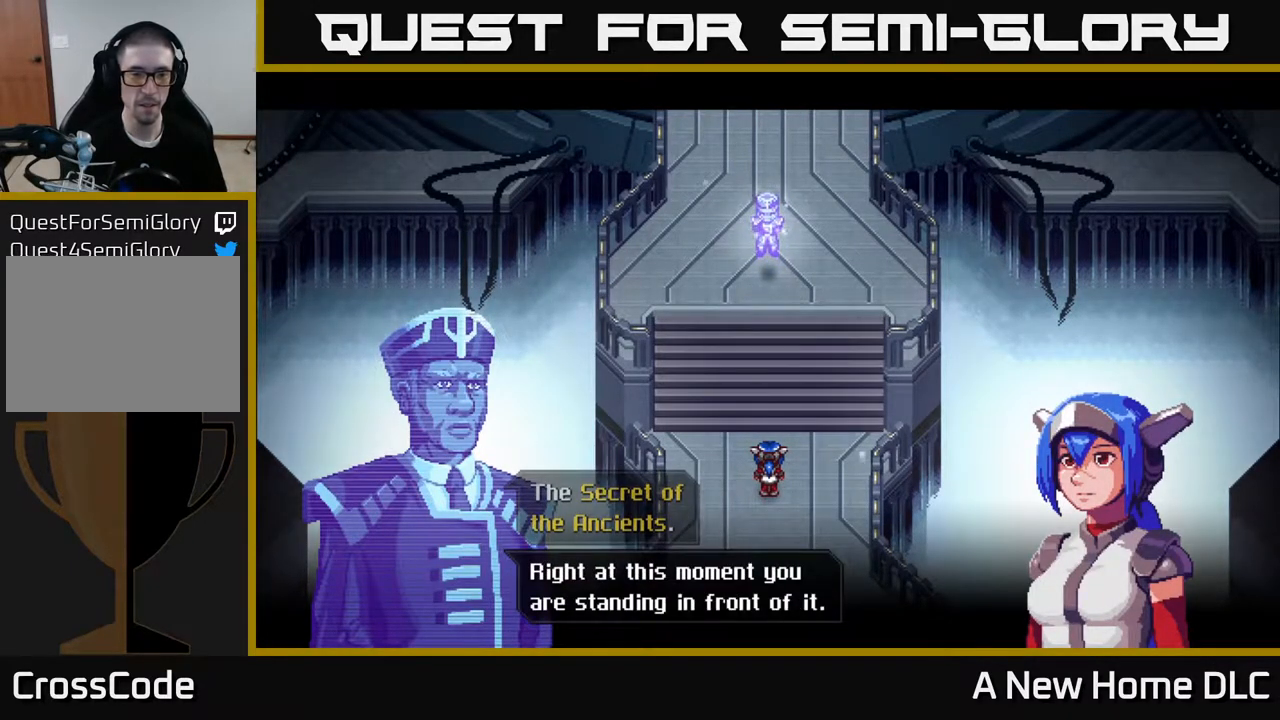
{"buttons": [], "left_stick": "center", "right_stick": "center", "events": [[233, "A", "down"], [317, "A", "up"]]}
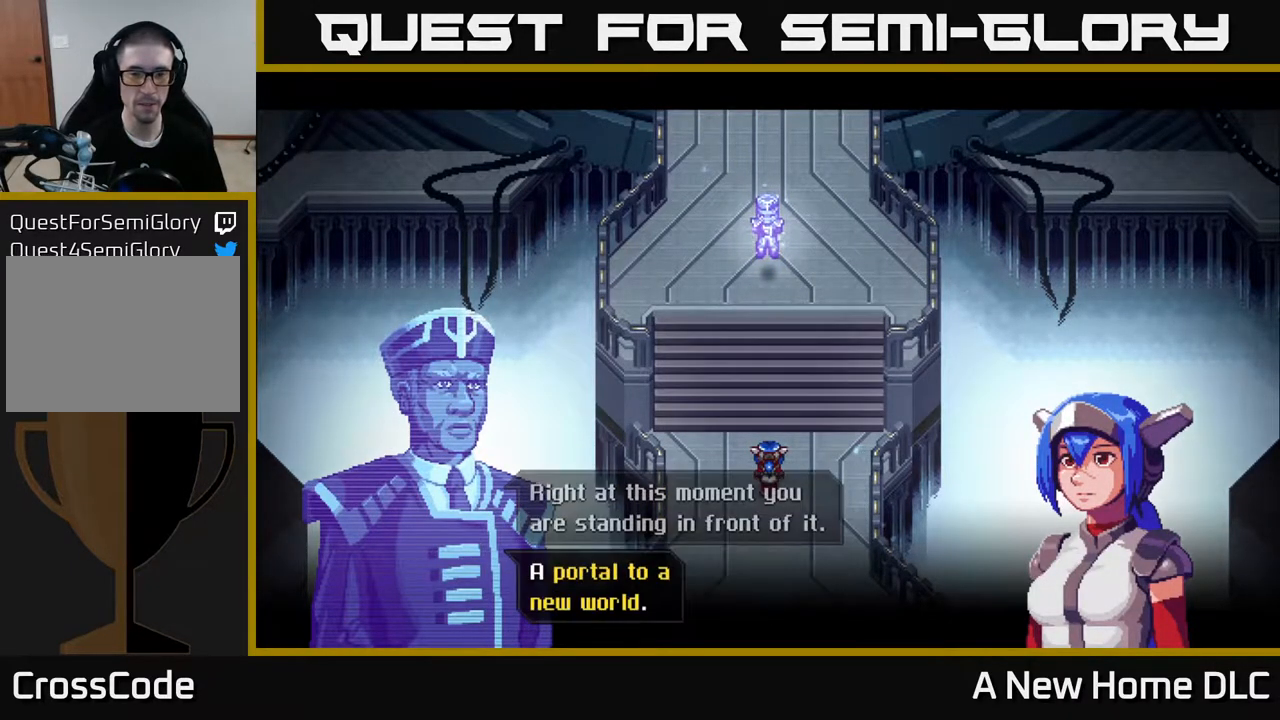
{"buttons": [], "left_stick": "center", "right_stick": "center", "events": []}
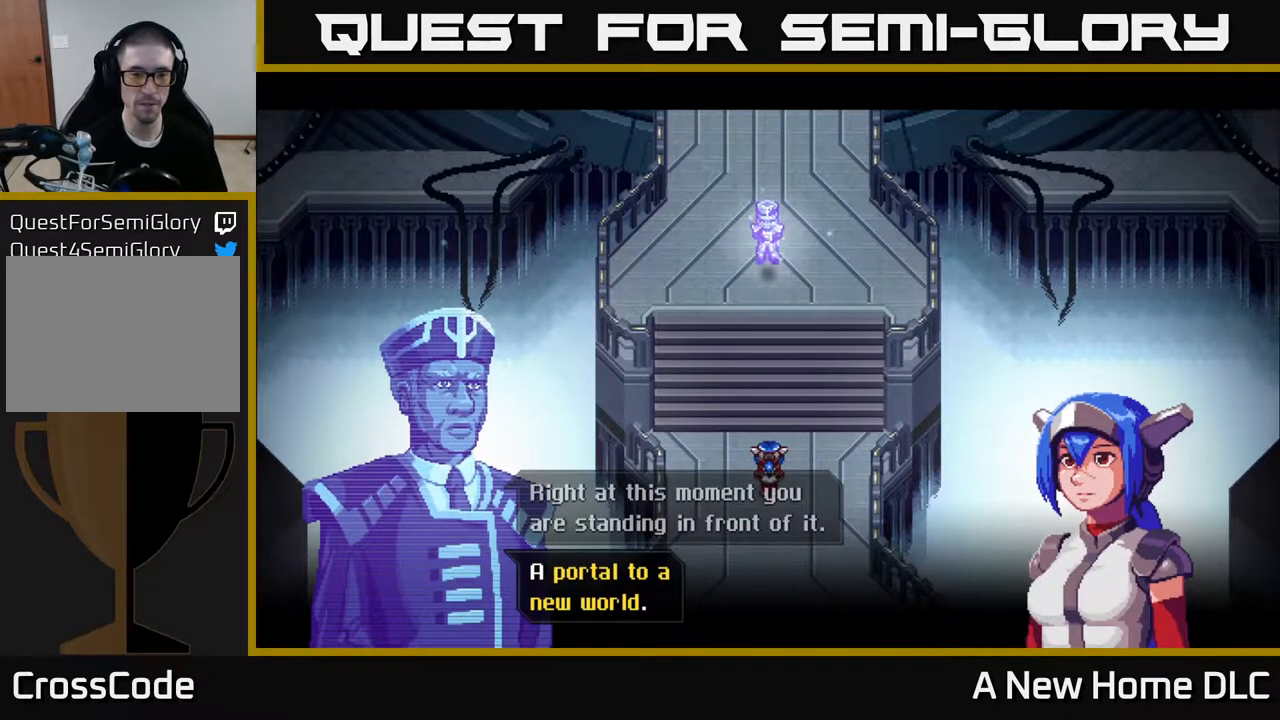
{"buttons": [], "left_stick": "center", "right_stick": "center", "events": [[233, "A", "down"], [317, "A", "up"]]}
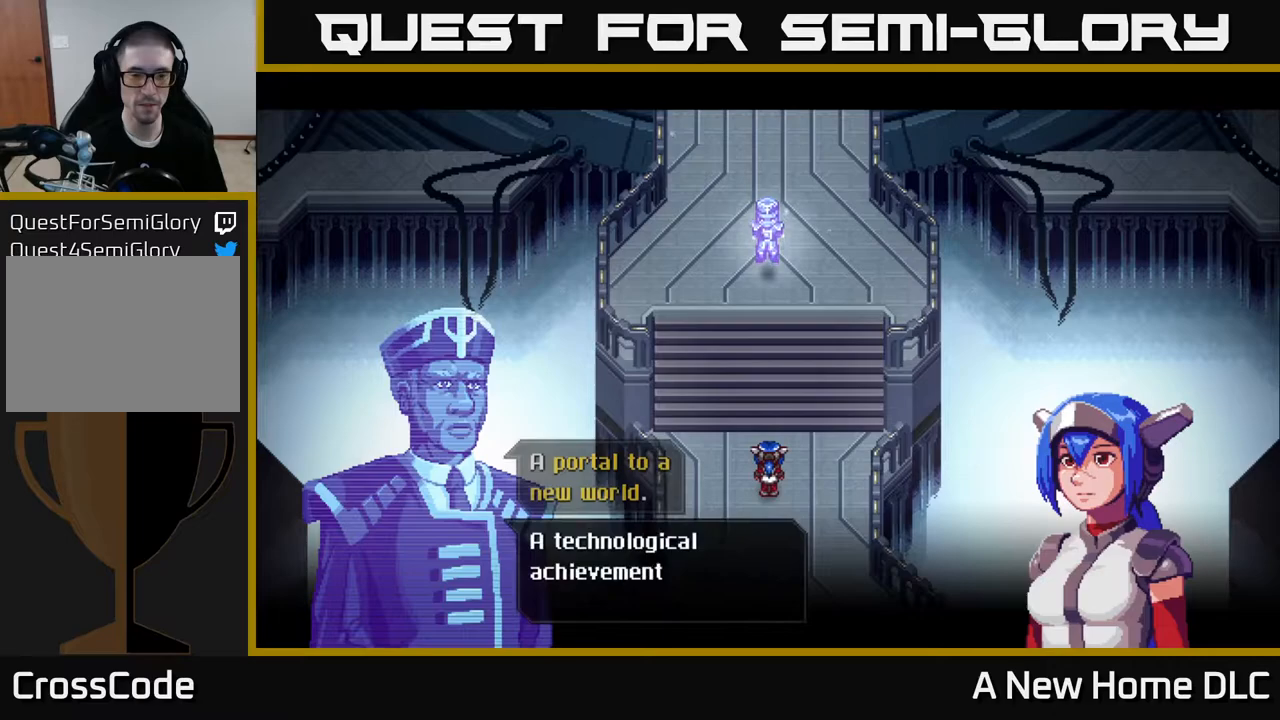
{"buttons": [], "left_stick": "center", "right_stick": "center", "events": []}
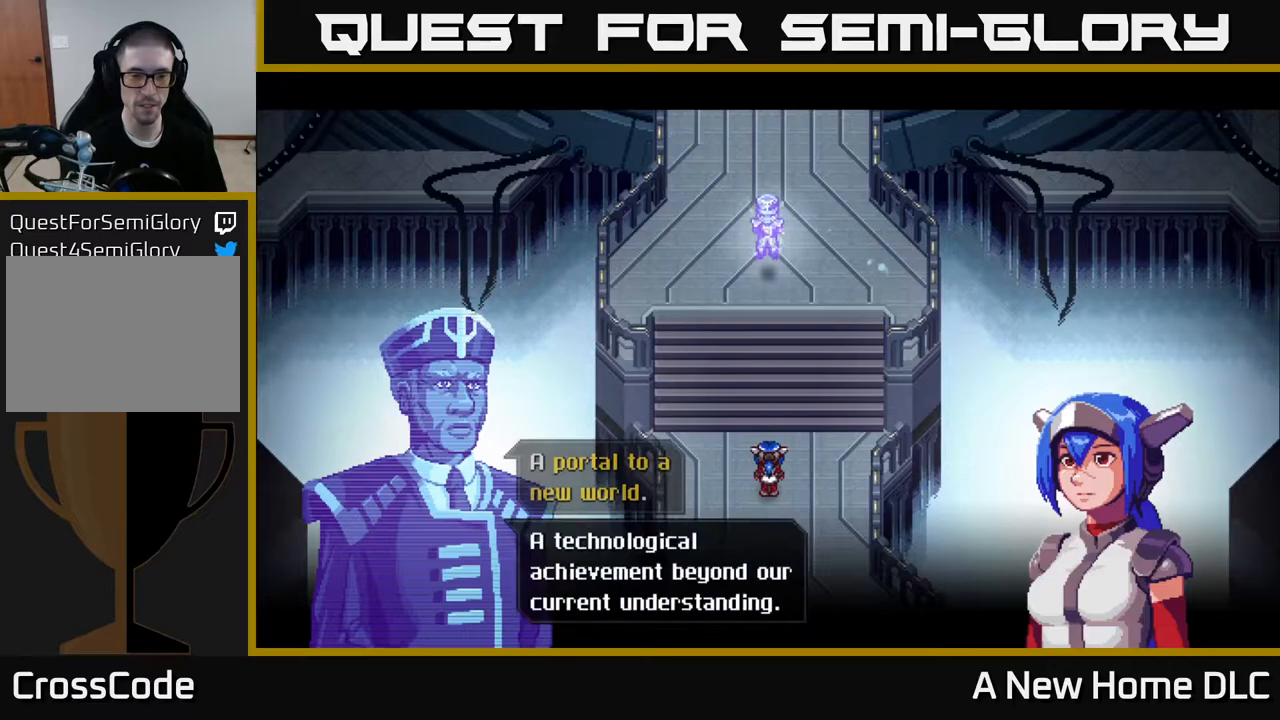
{"buttons": [], "left_stick": "center", "right_stick": "center", "events": []}
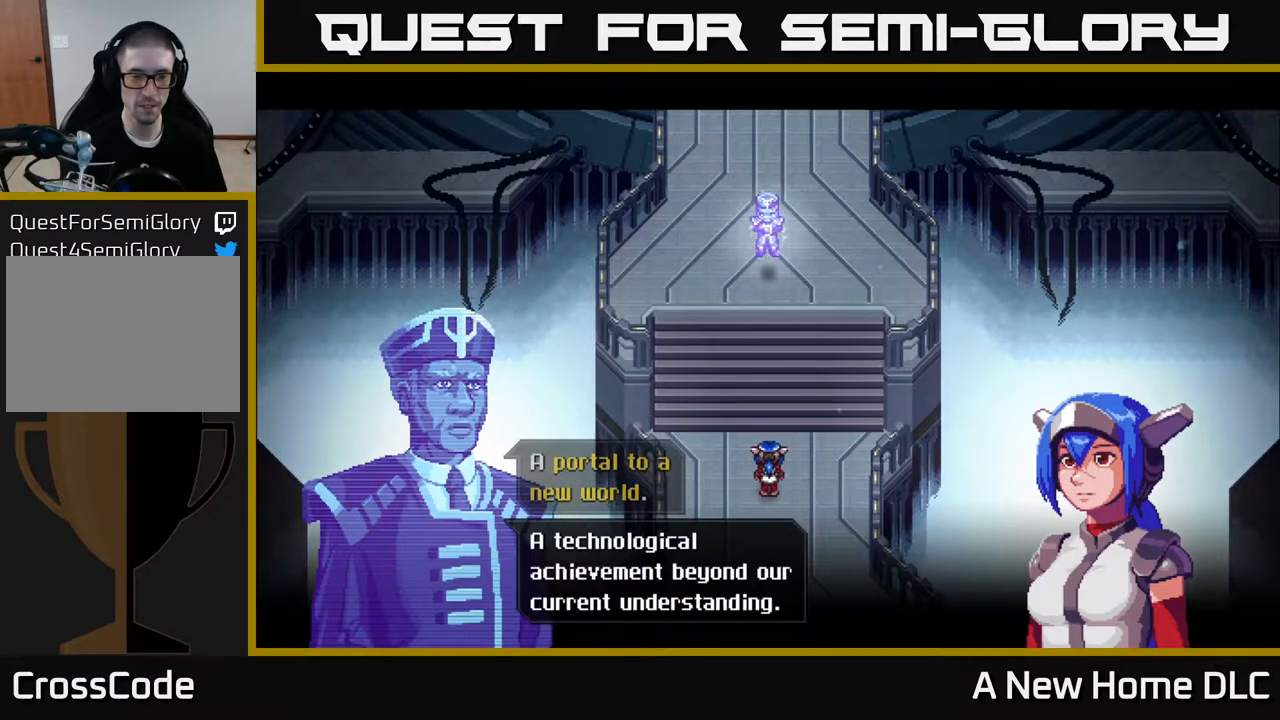
{"buttons": [], "left_stick": "center", "right_stick": "center", "events": [[83, "A", "down"], [167, "A", "up"]]}
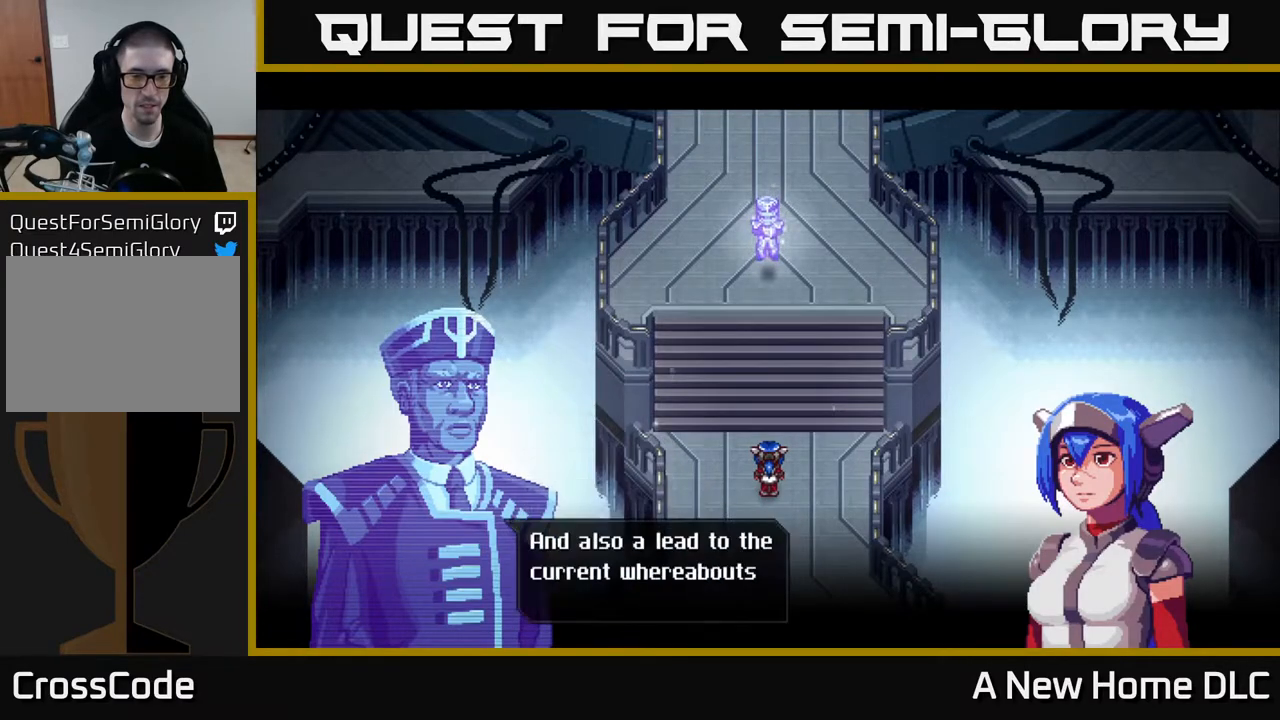
{"buttons": [], "left_stick": "center", "right_stick": "center", "events": []}
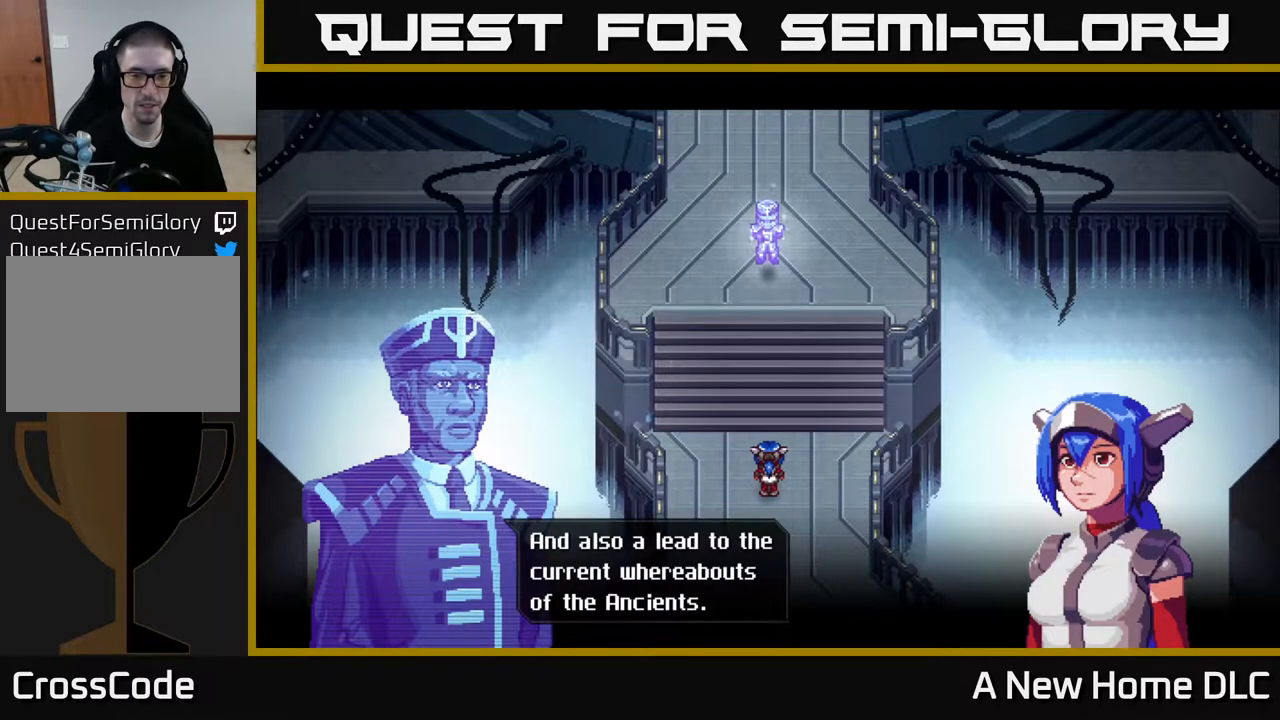
{"buttons": ["A"], "left_stick": "center", "right_stick": "center", "events": [[483, "A", "down"]]}
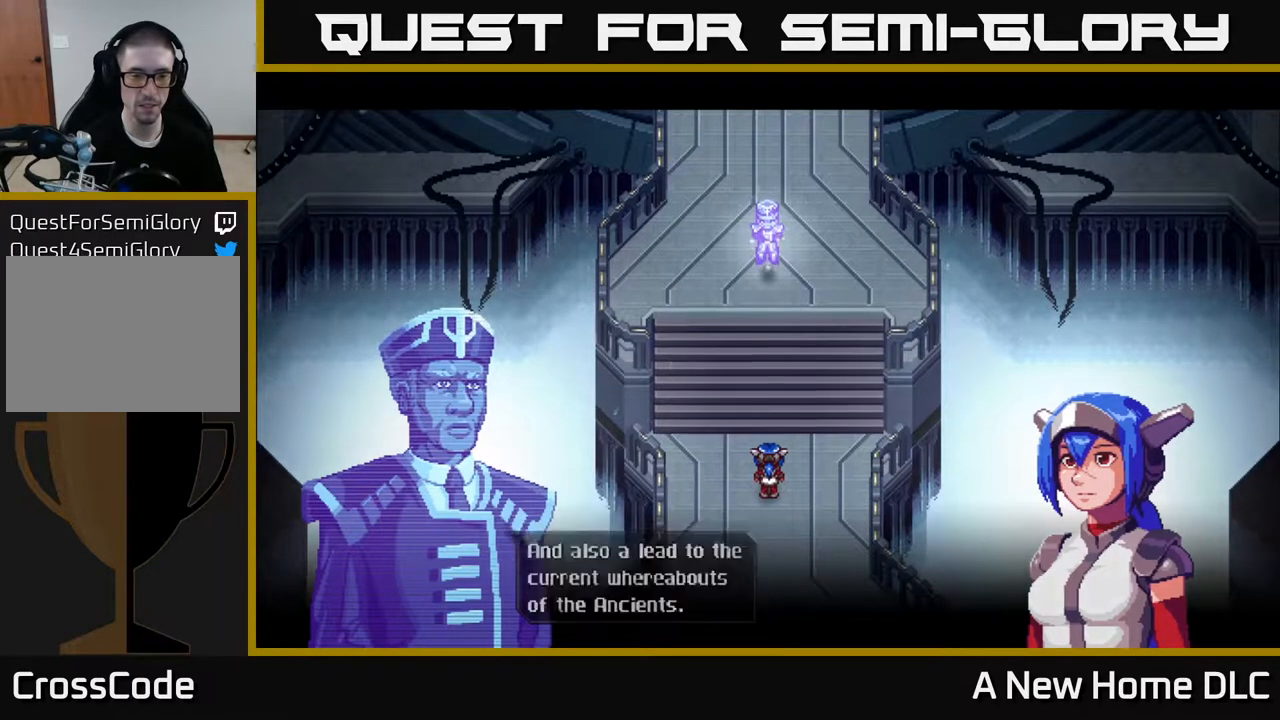
{"buttons": [], "left_stick": "center", "right_stick": "center", "events": [[50, "A", "up"]]}
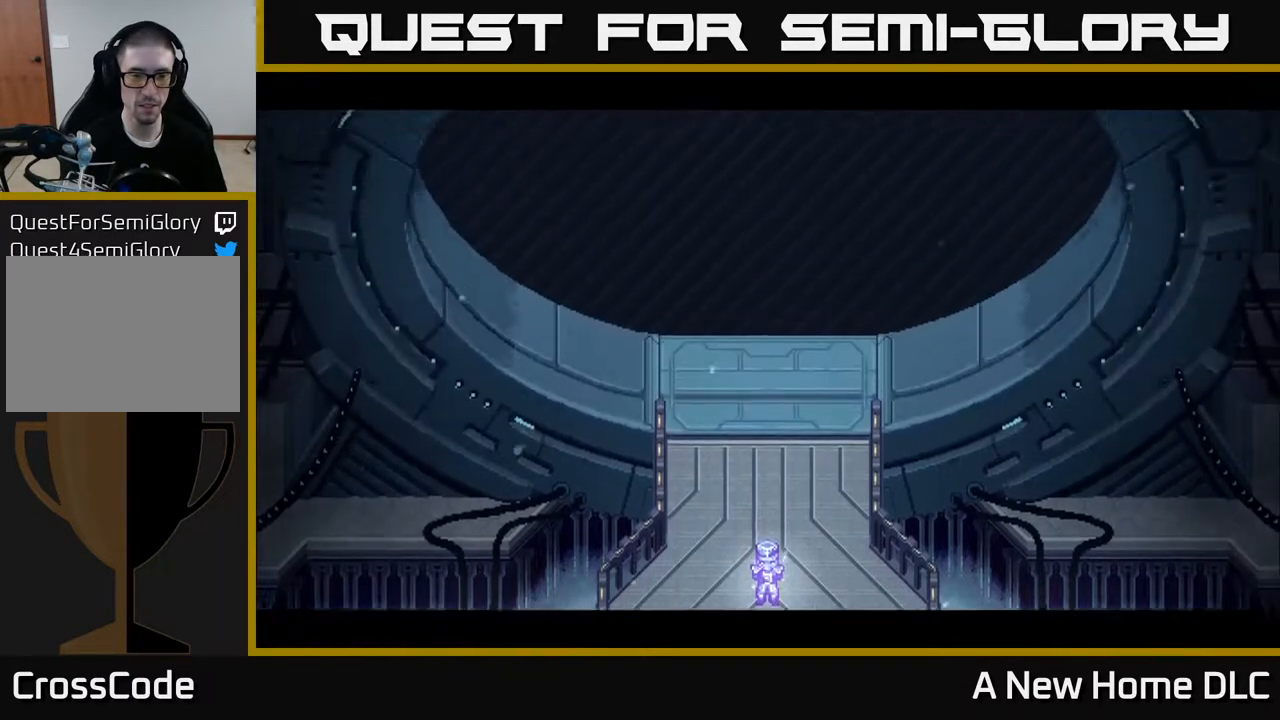
{"buttons": [], "left_stick": "center", "right_stick": "center", "events": []}
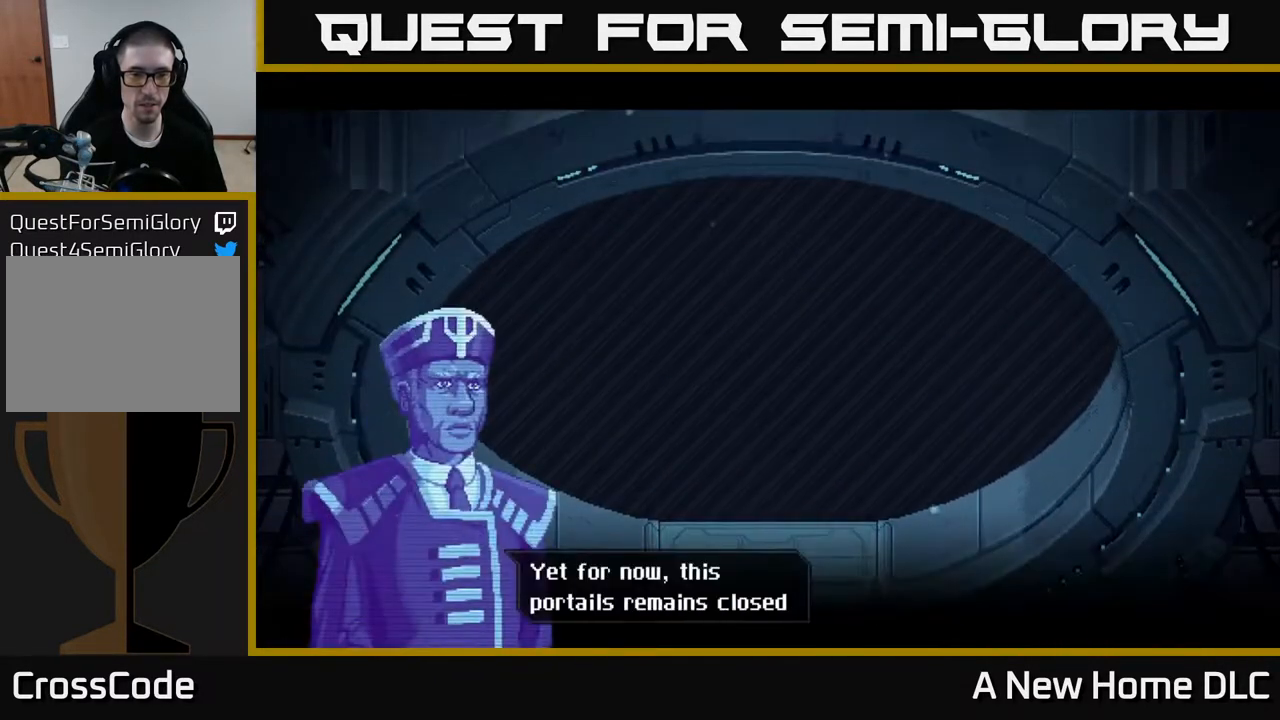
{"buttons": [], "left_stick": "center", "right_stick": "center", "events": []}
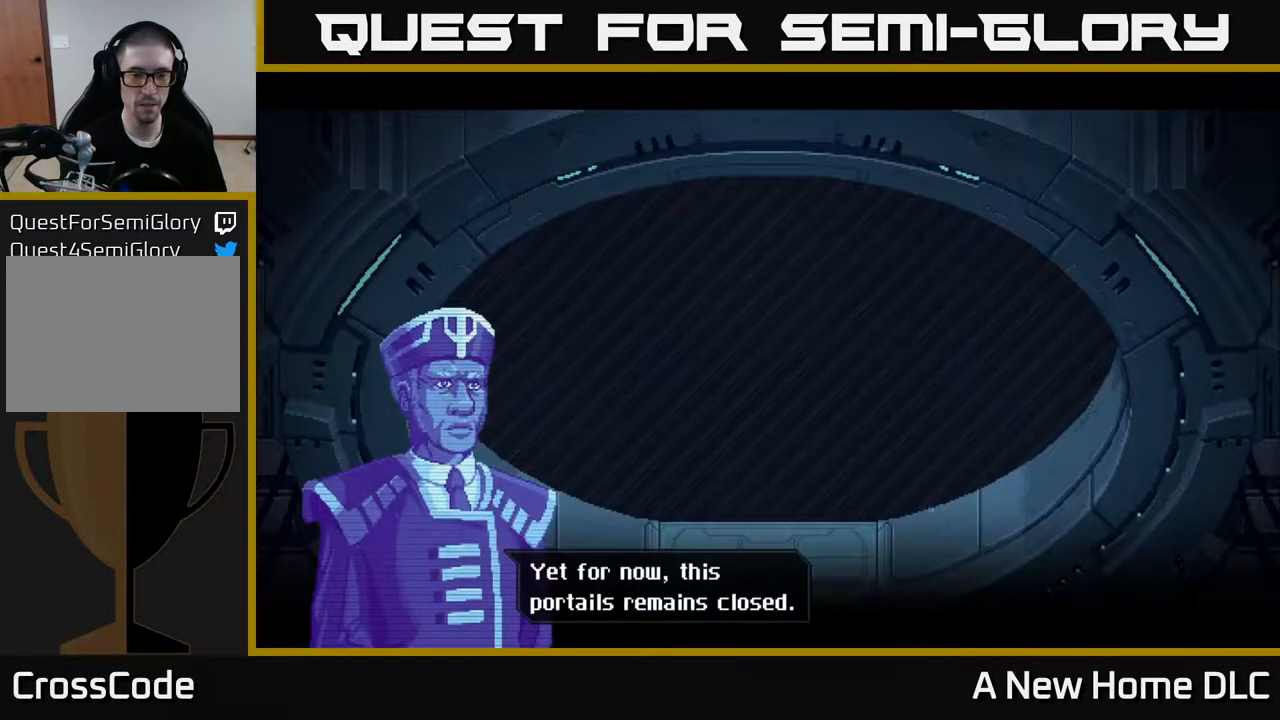
{"buttons": [], "left_stick": "center", "right_stick": "center", "events": []}
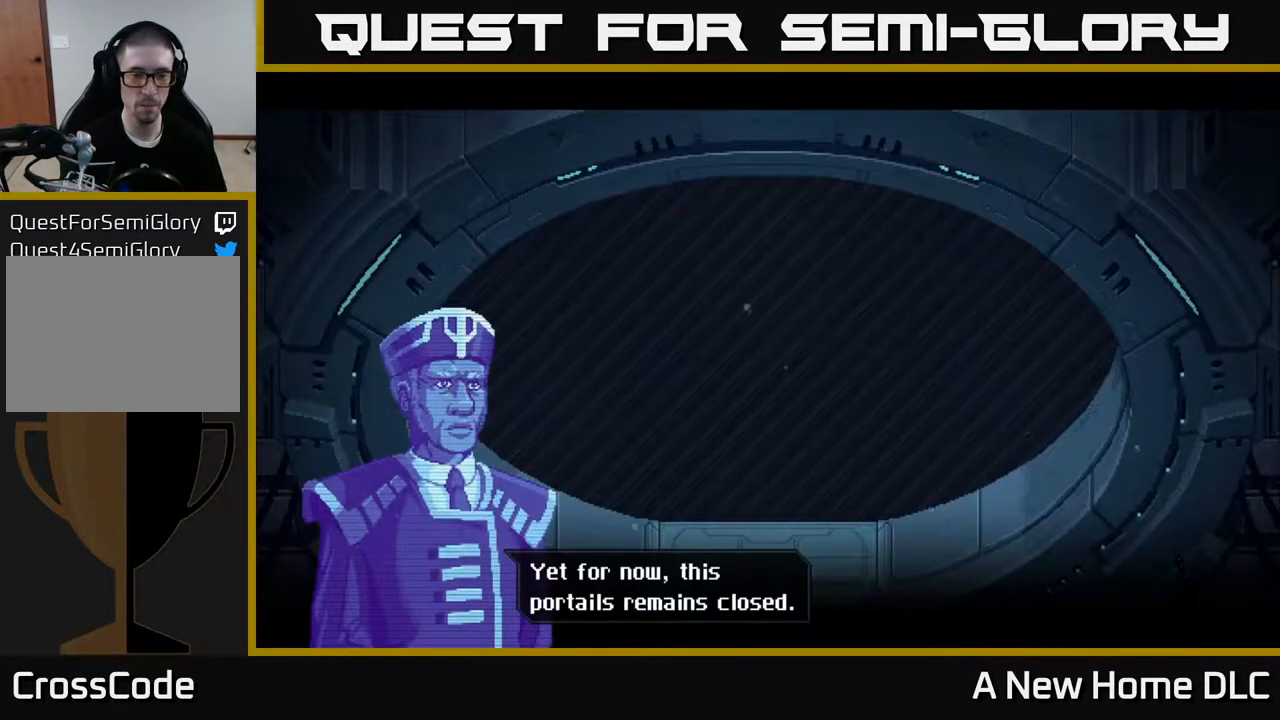
{"buttons": [], "left_stick": "center", "right_stick": "center", "events": [[167, "A", "down"], [233, "A", "up"]]}
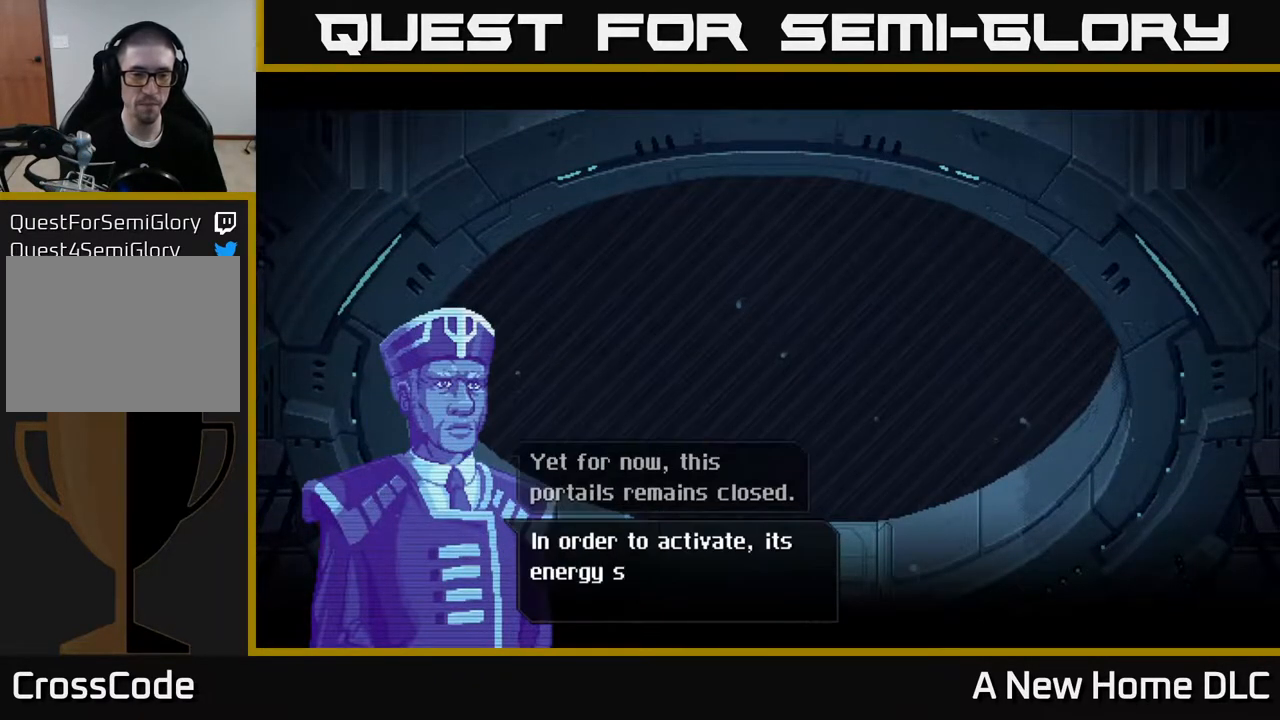
{"buttons": [], "left_stick": "center", "right_stick": "center", "events": []}
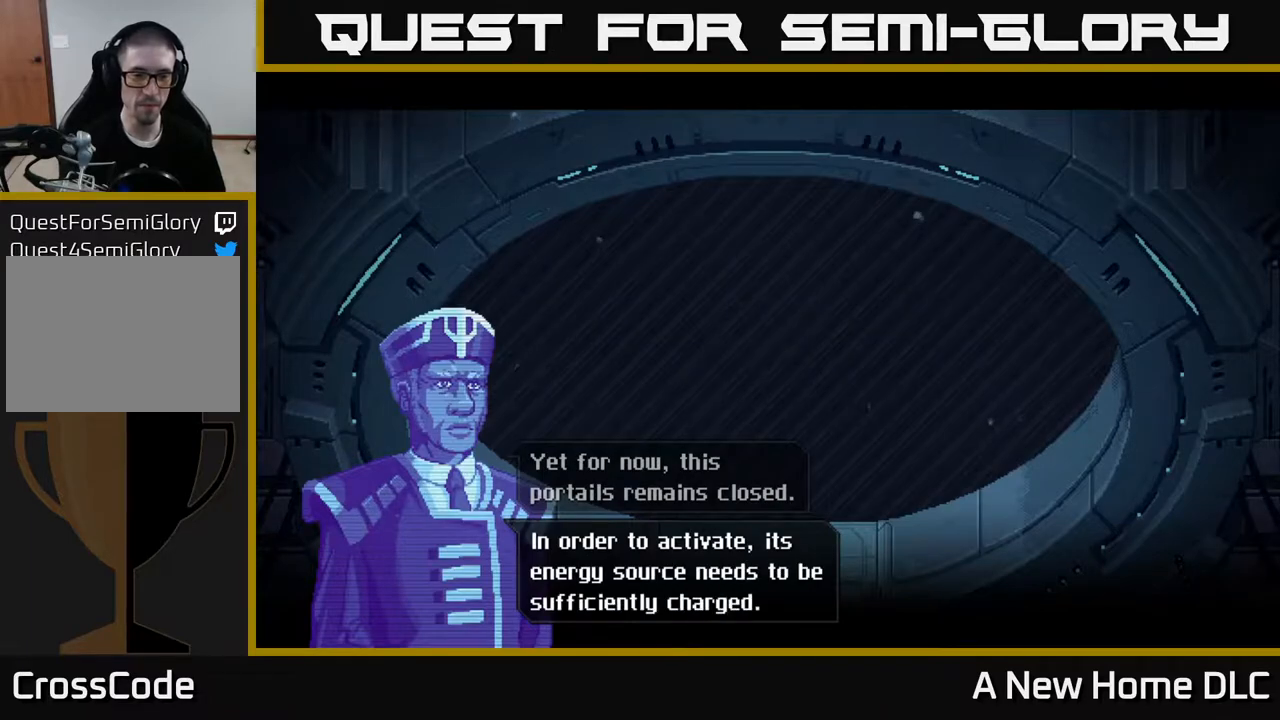
{"buttons": [], "left_stick": "center", "right_stick": "center", "events": []}
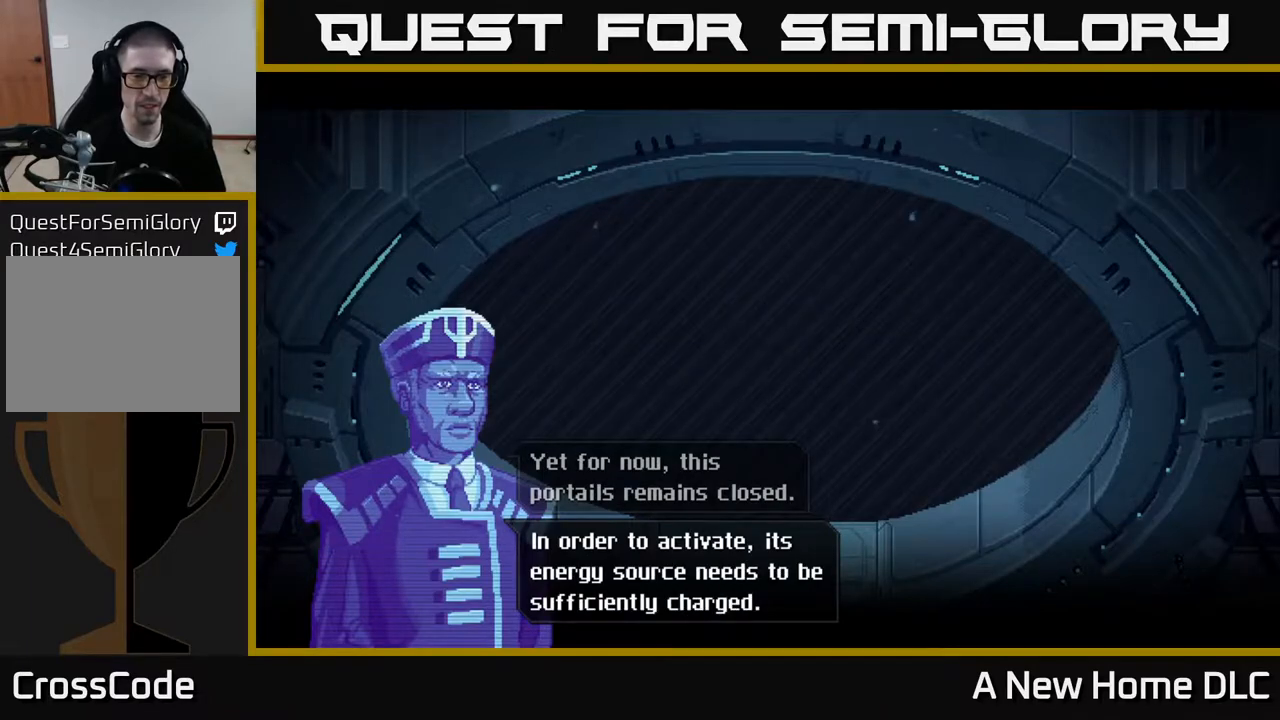
{"buttons": [], "left_stick": "center", "right_stick": "center", "events": []}
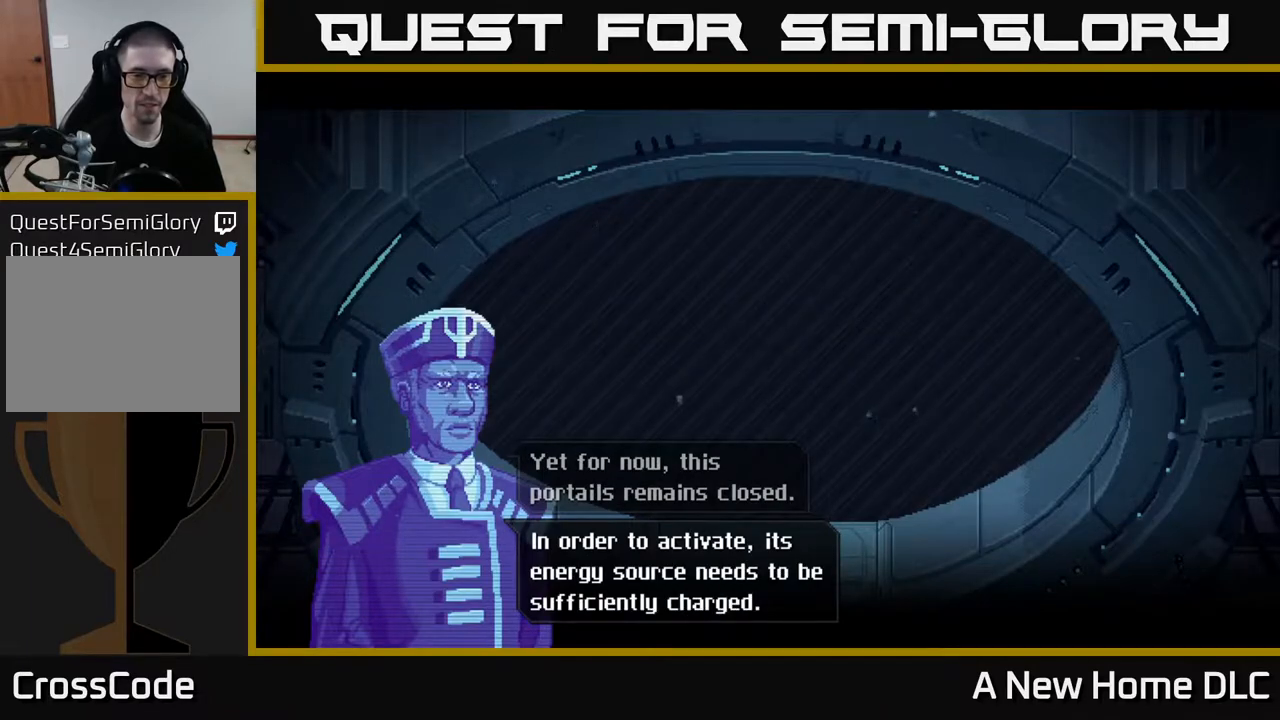
{"buttons": [], "left_stick": "center", "right_stick": "center", "events": []}